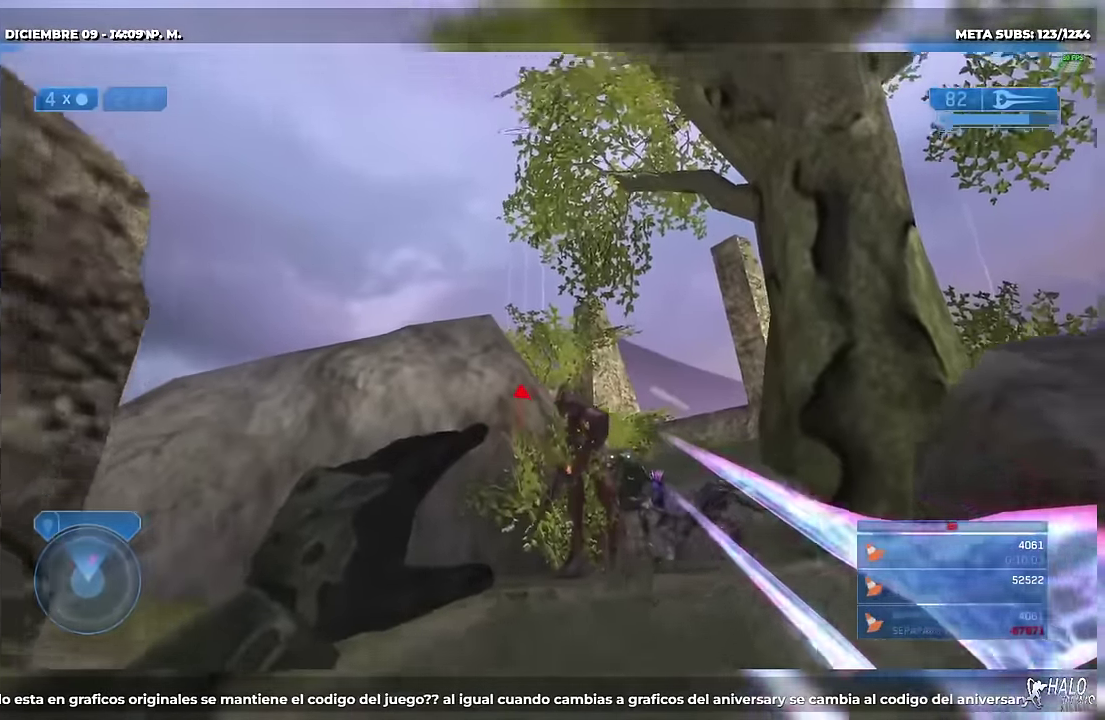
Gameplay with a controller (Xbox layout); each line is a JSON object with the inputs held at the frame after it. "events" lists button and stick changes between this image and that frame as [ms after this image, input, new state], when the widget could be followed in between. Not read: A B DPAD_DOWN DPAD_LEFT DPAD_RIGHT DPAD_UP HOME L3 R3 SELECT START X Y keyboard_mouse left_stick right_stick.
{"buttons": [], "events": [[34, "R2", "down"], [167, "R2", "up"], [234, "R2", "down"], [367, "R2", "up"]]}
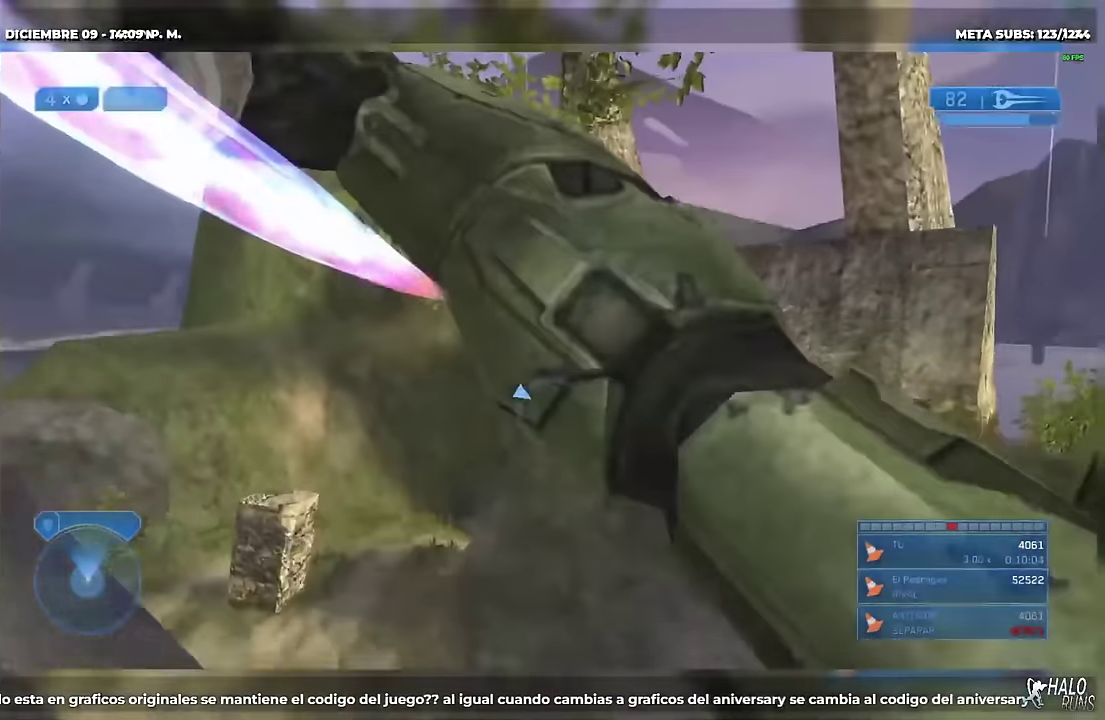
{"buttons": [], "events": []}
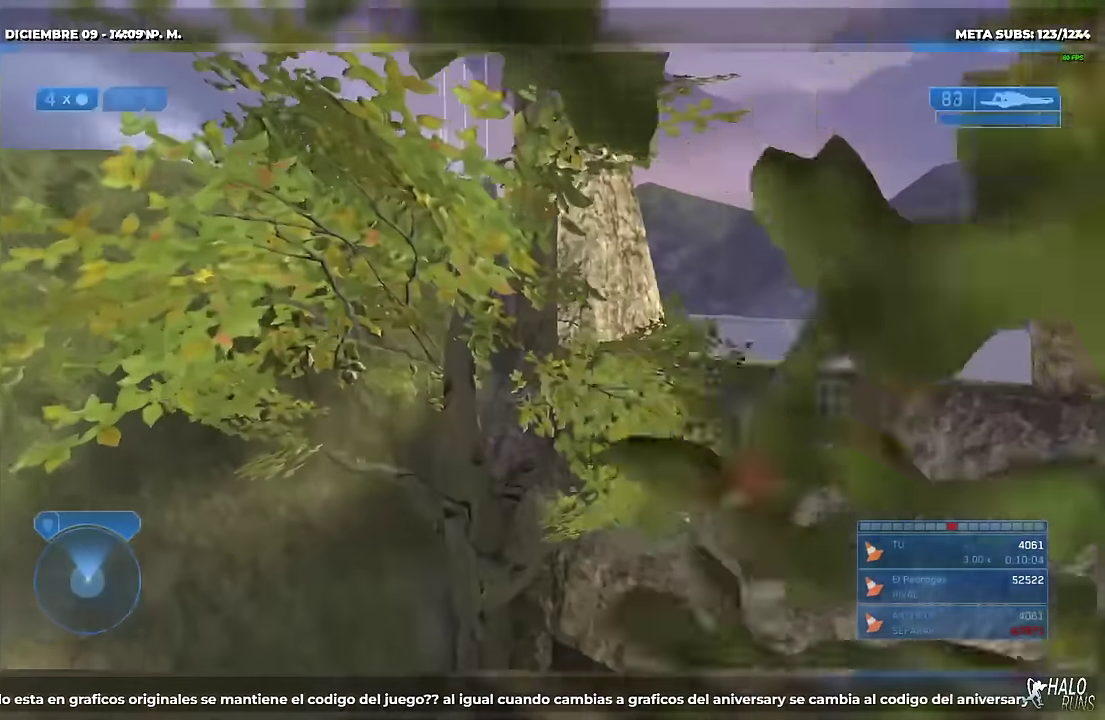
{"buttons": [], "events": []}
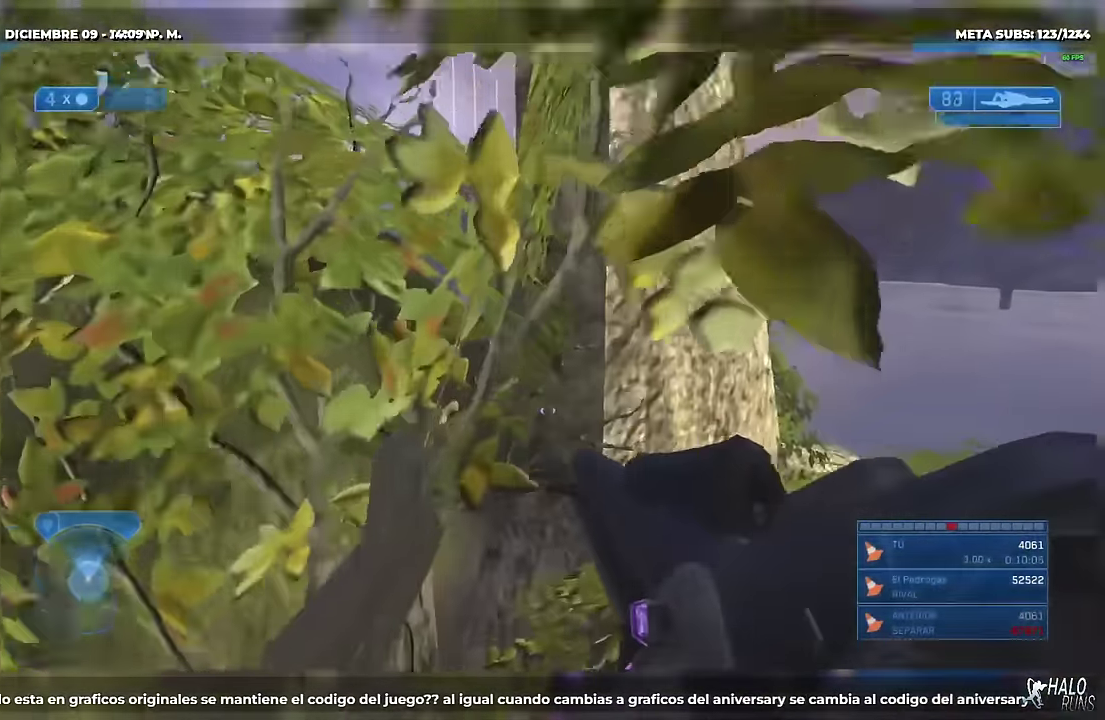
{"buttons": [], "events": []}
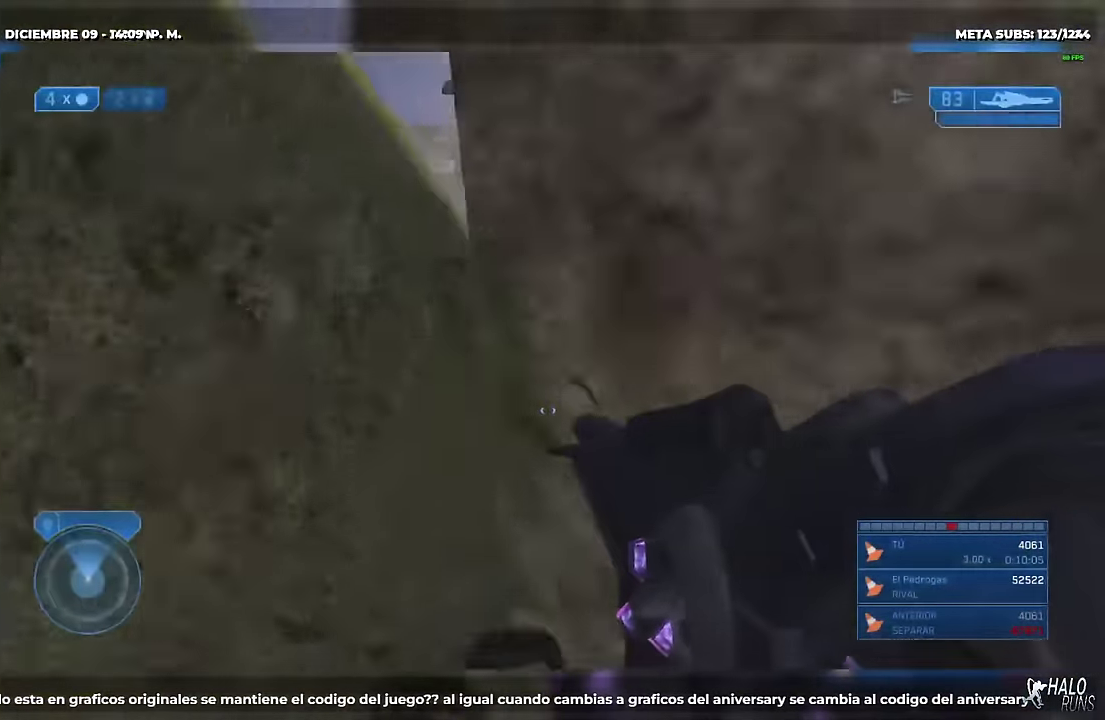
{"buttons": [], "events": []}
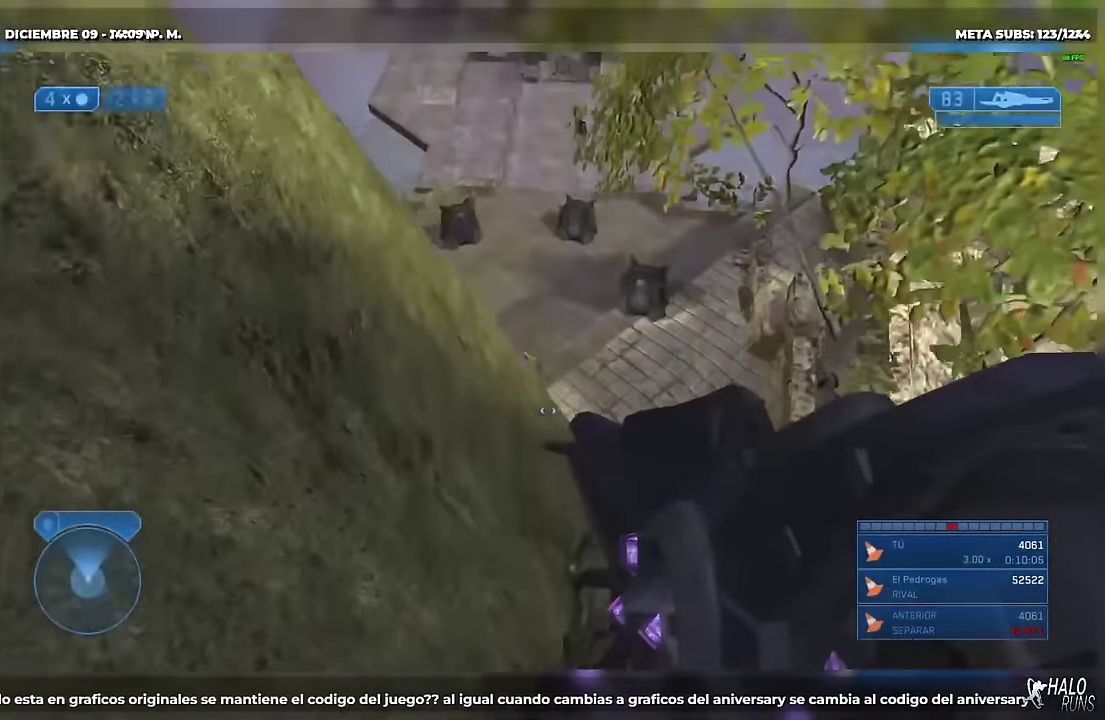
{"buttons": [], "events": []}
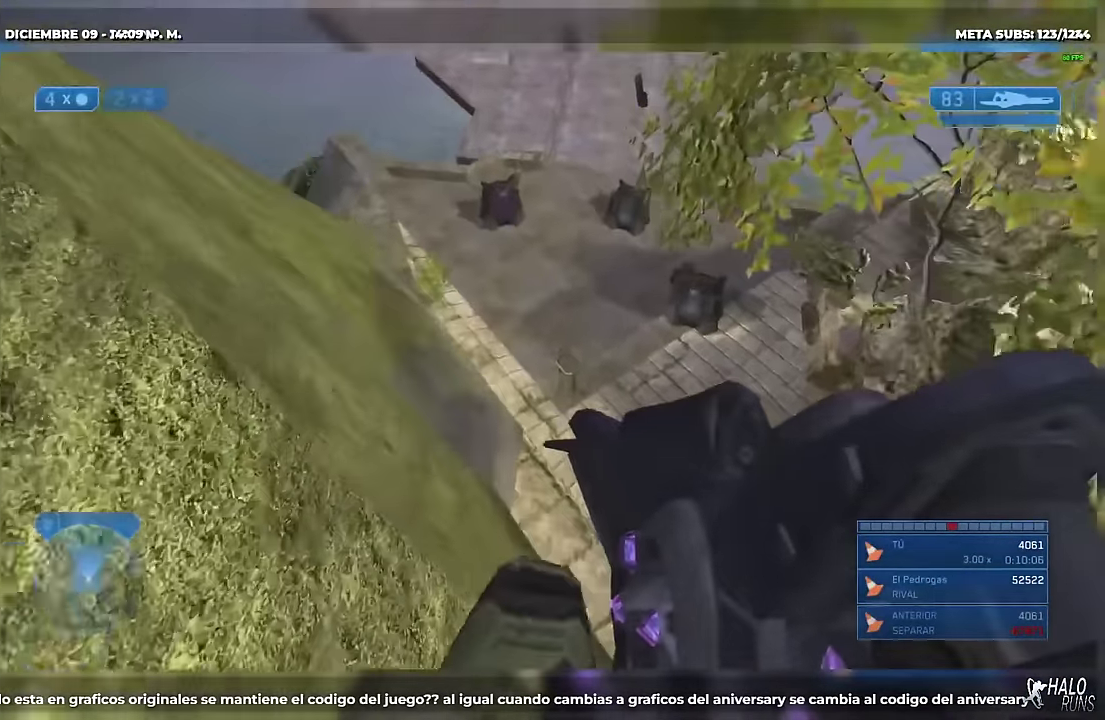
{"buttons": [], "events": []}
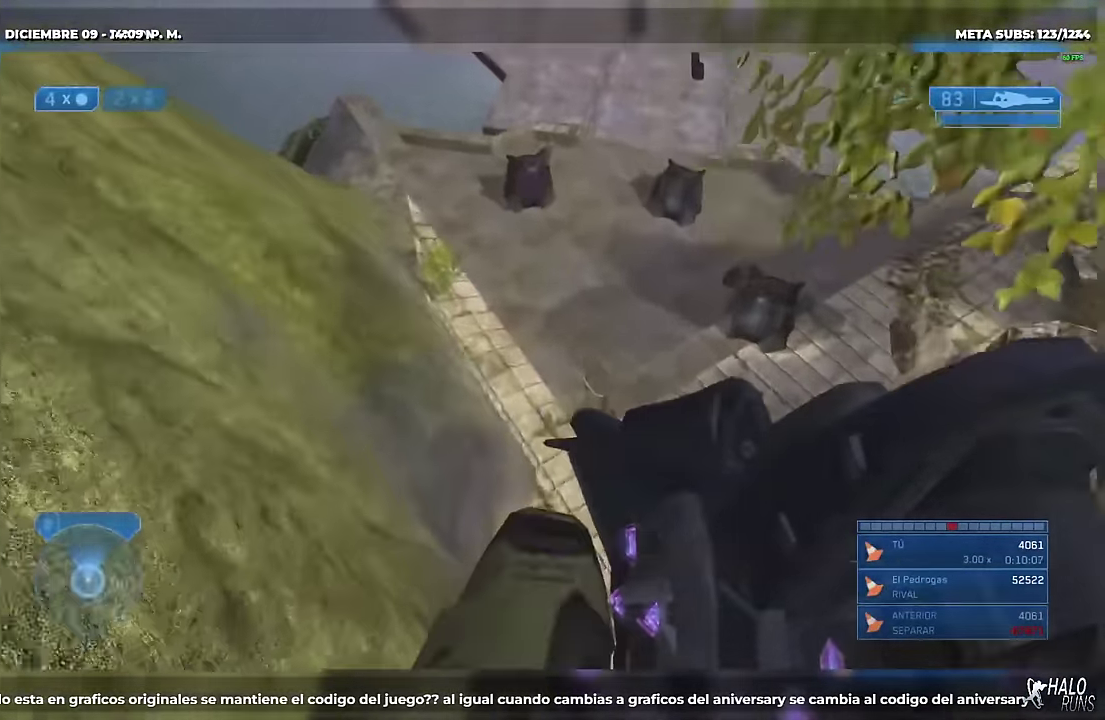
{"buttons": [], "events": []}
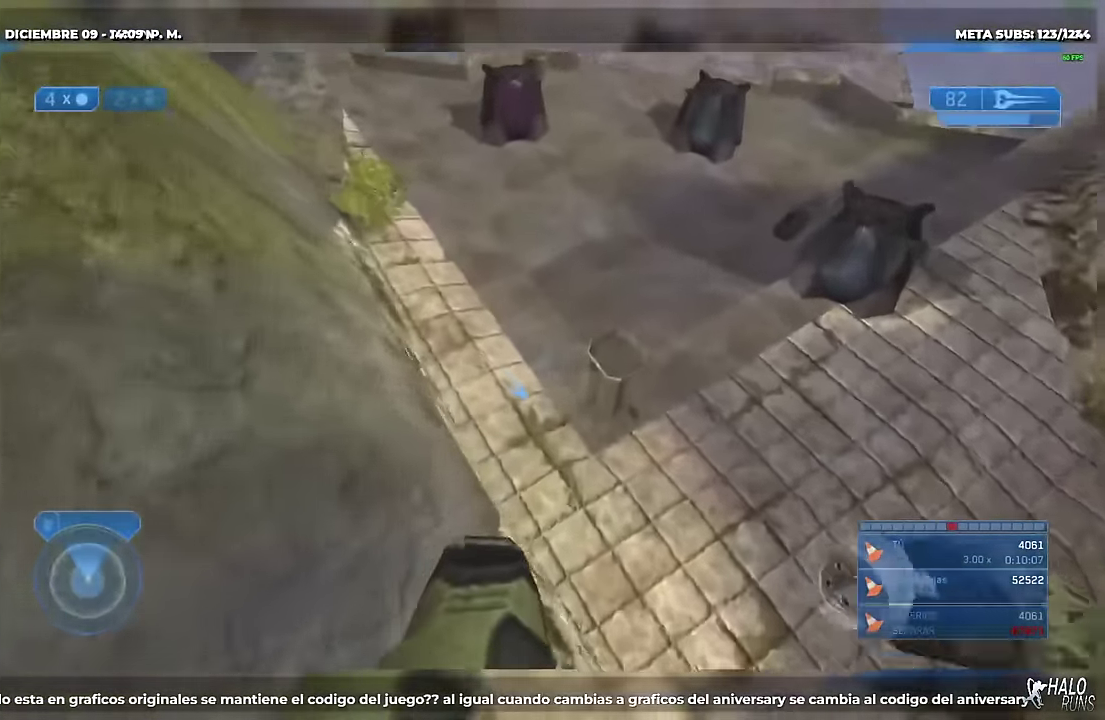
{"buttons": [], "events": []}
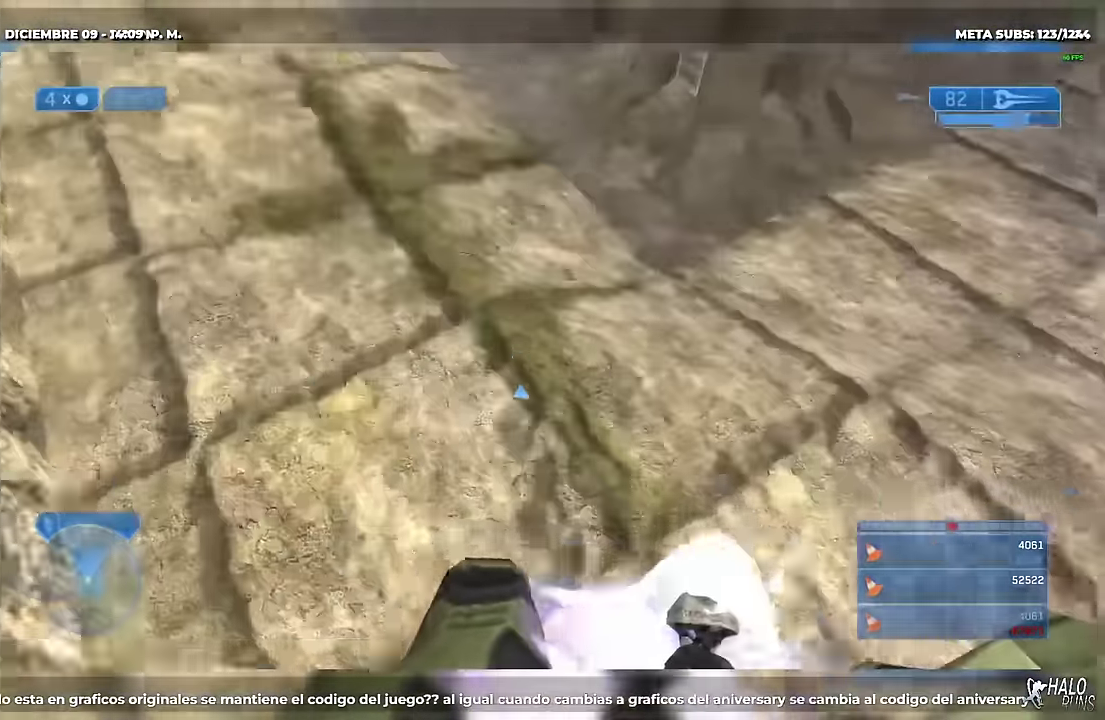
{"buttons": [], "events": [[100, "L1", "down"], [233, "L1", "up"]]}
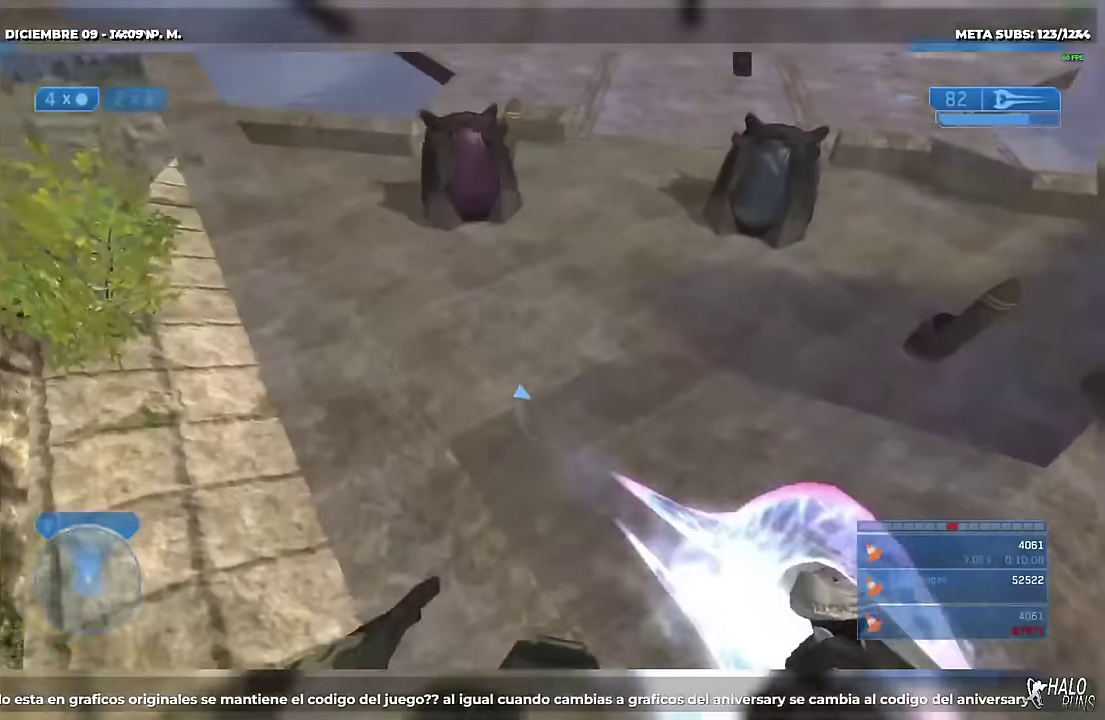
{"buttons": [], "events": [[100, "L1", "down"], [150, "L1", "up"], [267, "L2", "down"], [317, "L2", "up"]]}